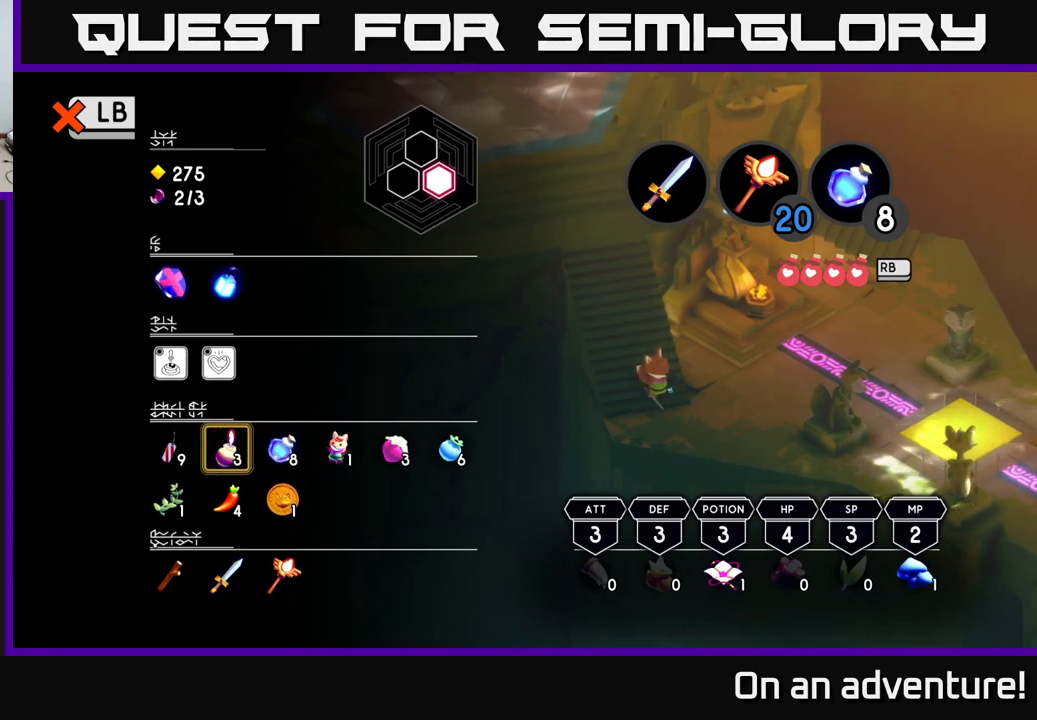
Gameplay with a controller (Xbox layout); each line is a JSON object with the inputs held at the frame after it. "events" lists button and stick changes between this image and that frame as [ms after this image, input, new state], when the widget could be followed in between.
{"buttons": ["L1"], "left_stick": "center", "right_stick": "center", "events": [[450, "L1", "down"]]}
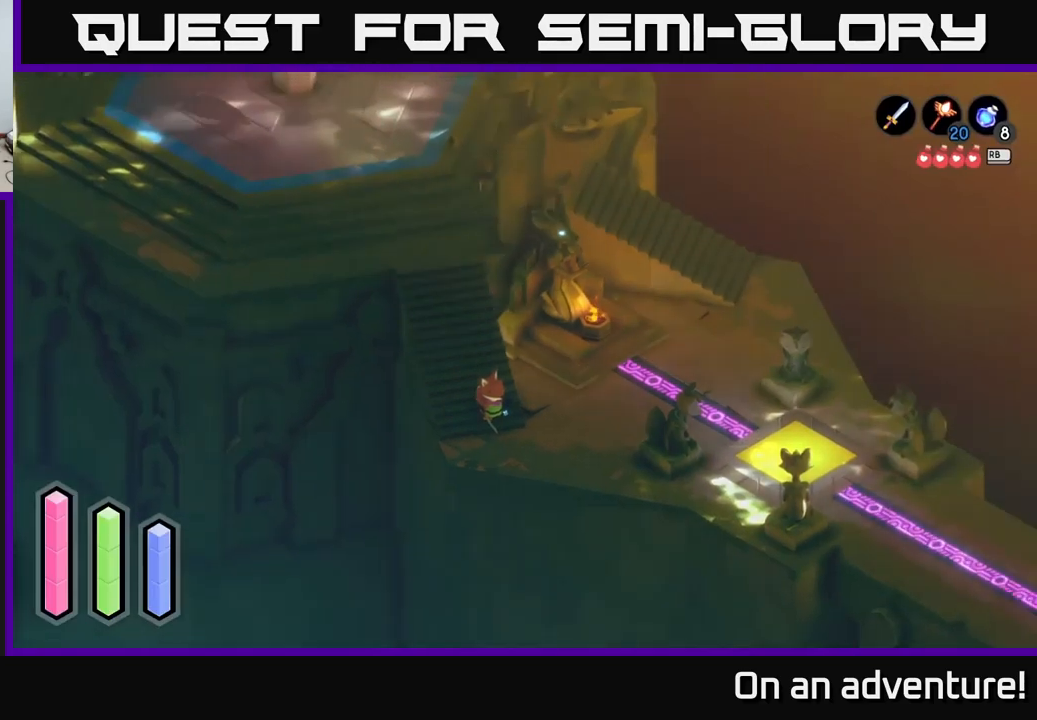
{"buttons": [], "left_stick": "center", "right_stick": "center", "events": [[33, "L1", "up"]]}
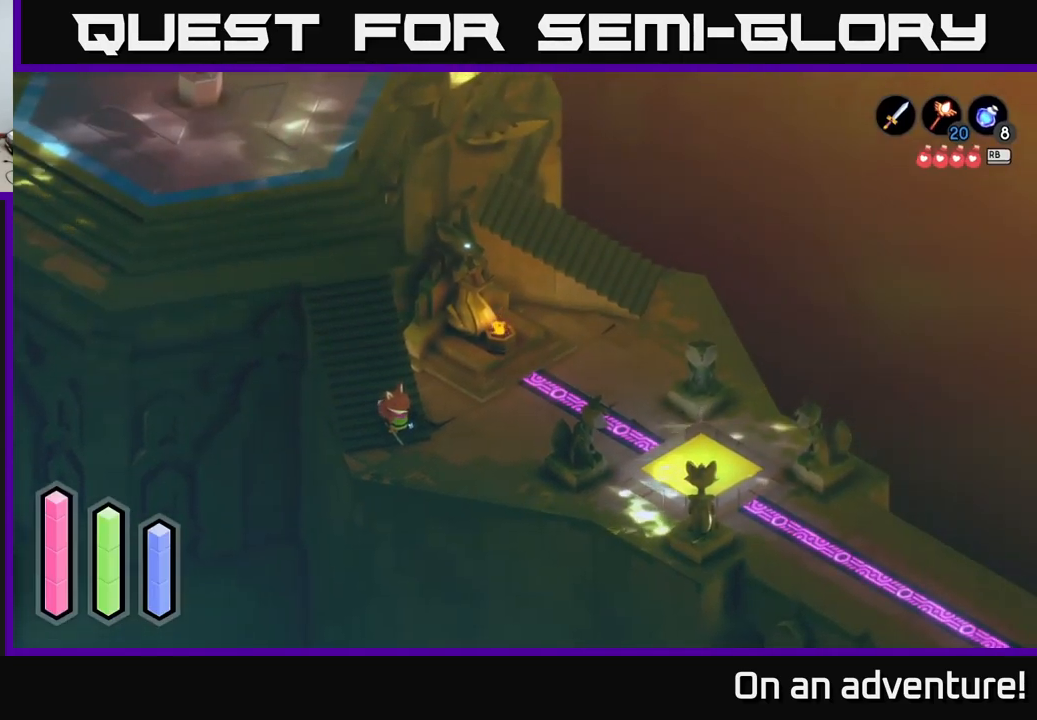
{"buttons": [], "left_stick": "right", "right_stick": "center", "events": [[50, "left_stick", "right"]]}
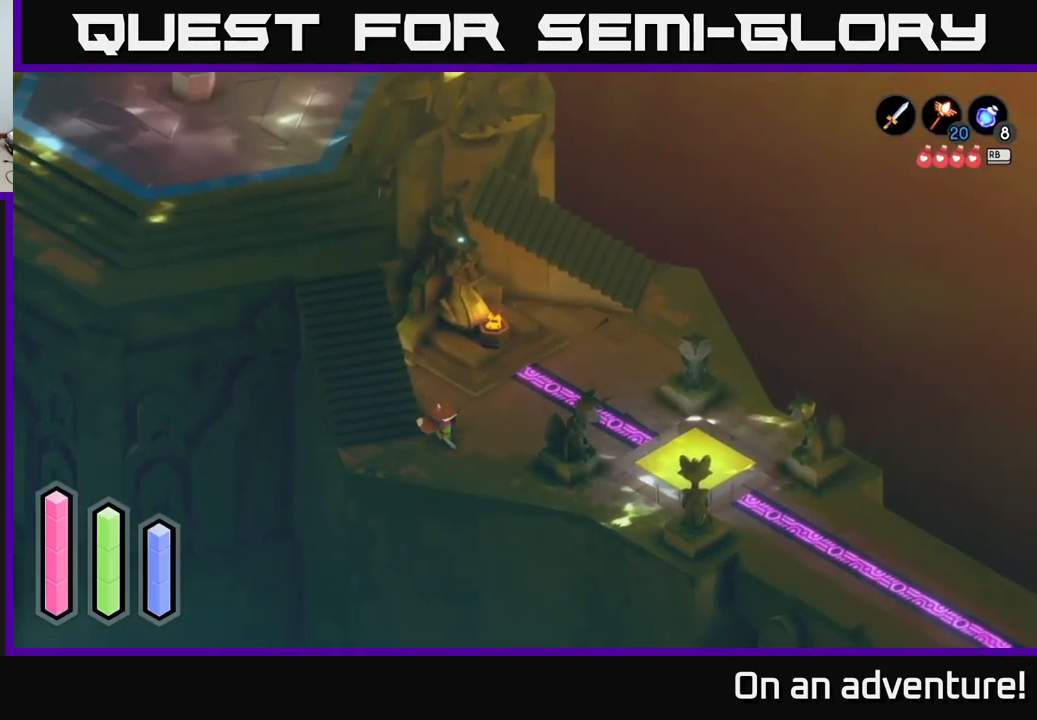
{"buttons": [], "left_stick": "right", "right_stick": "center", "events": [[16, "left_stick", "up-right"], [283, "left_stick", "right"]]}
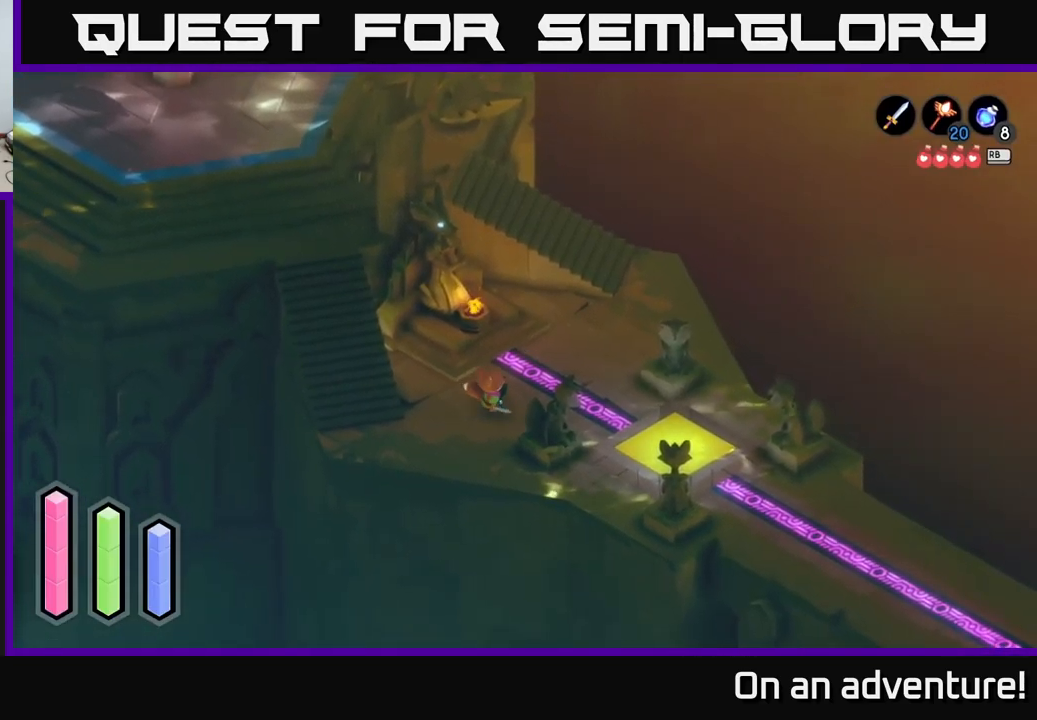
{"buttons": [], "left_stick": "right", "right_stick": "center", "events": []}
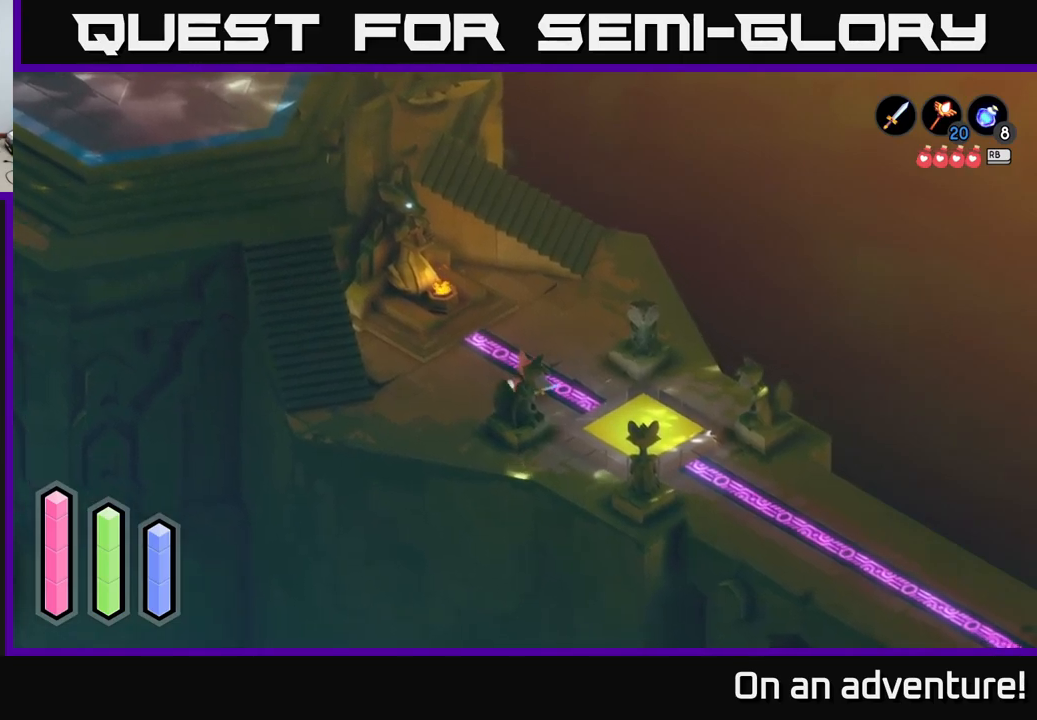
{"buttons": [], "left_stick": "center", "right_stick": "center", "events": [[67, "left_stick", "left"], [267, "left_stick", "center"]]}
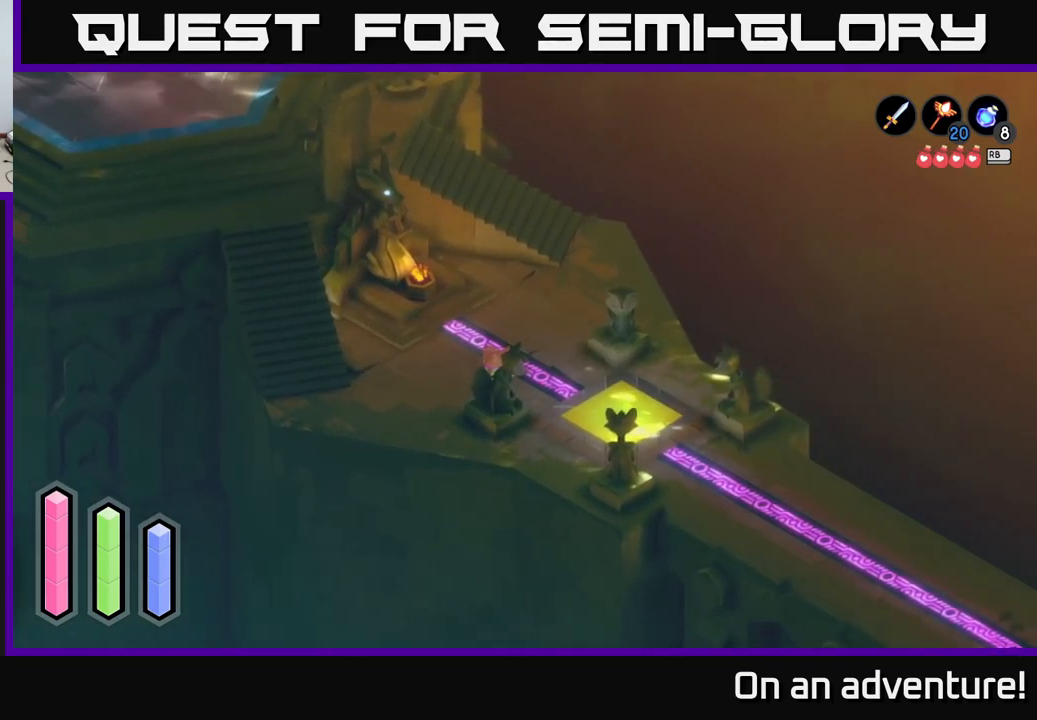
{"buttons": [], "left_stick": "right", "right_stick": "center", "events": [[433, "left_stick", "right"]]}
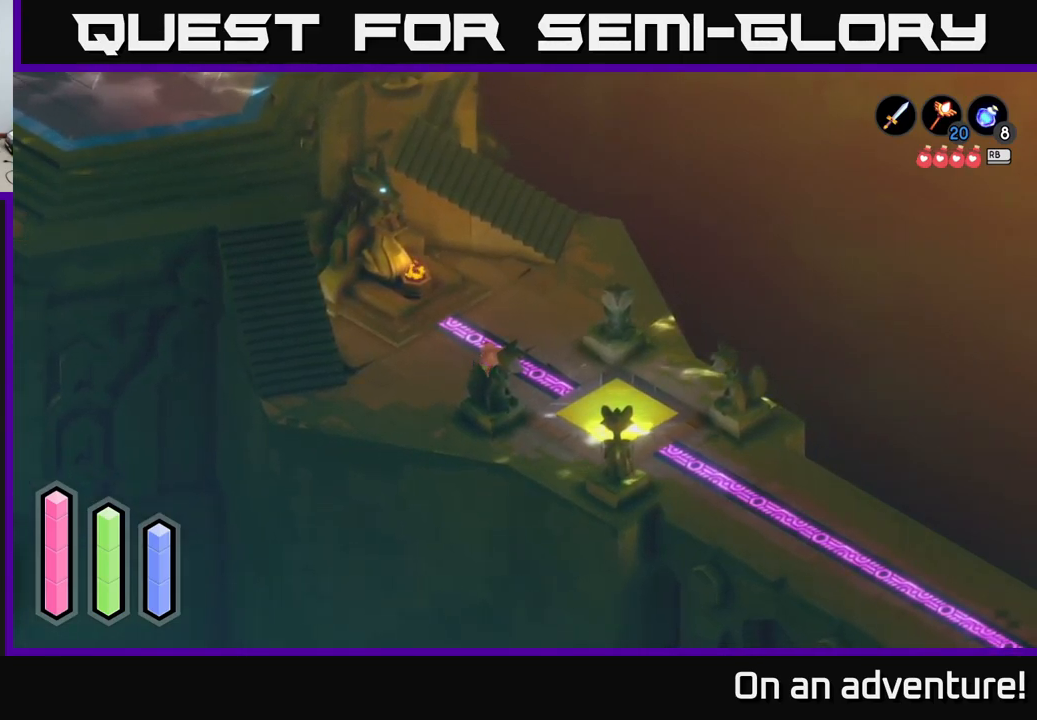
{"buttons": ["A"], "left_stick": "down-right", "right_stick": "center", "events": [[133, "left_stick", "down-right"], [150, "A", "down"]]}
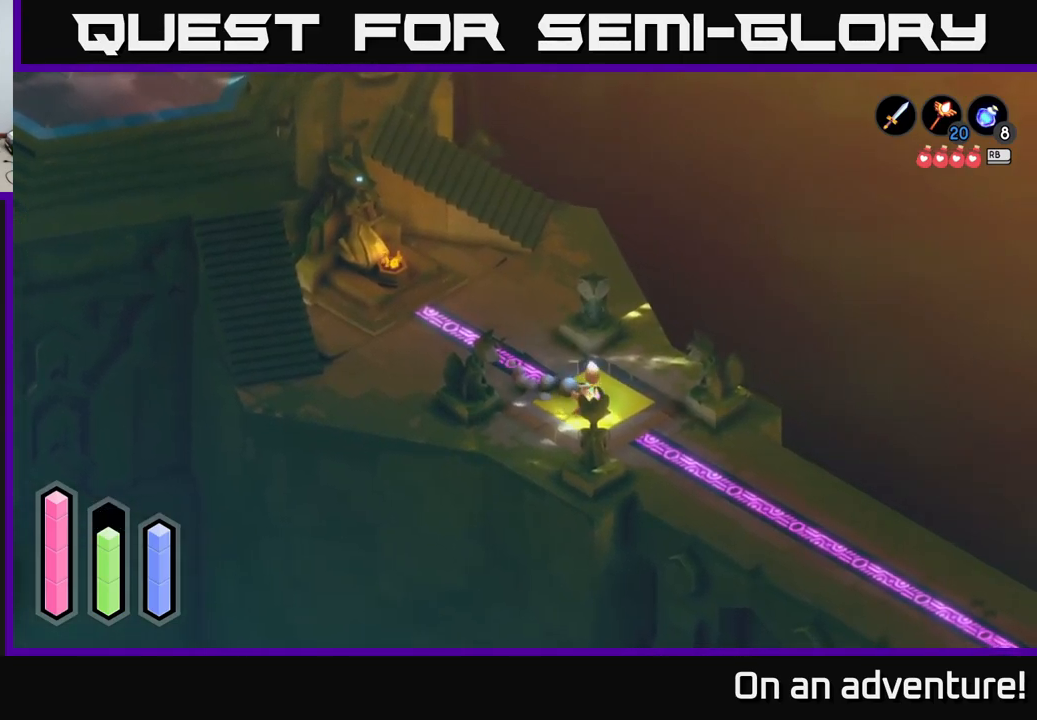
{"buttons": ["A"], "left_stick": "down-right", "right_stick": "center", "events": []}
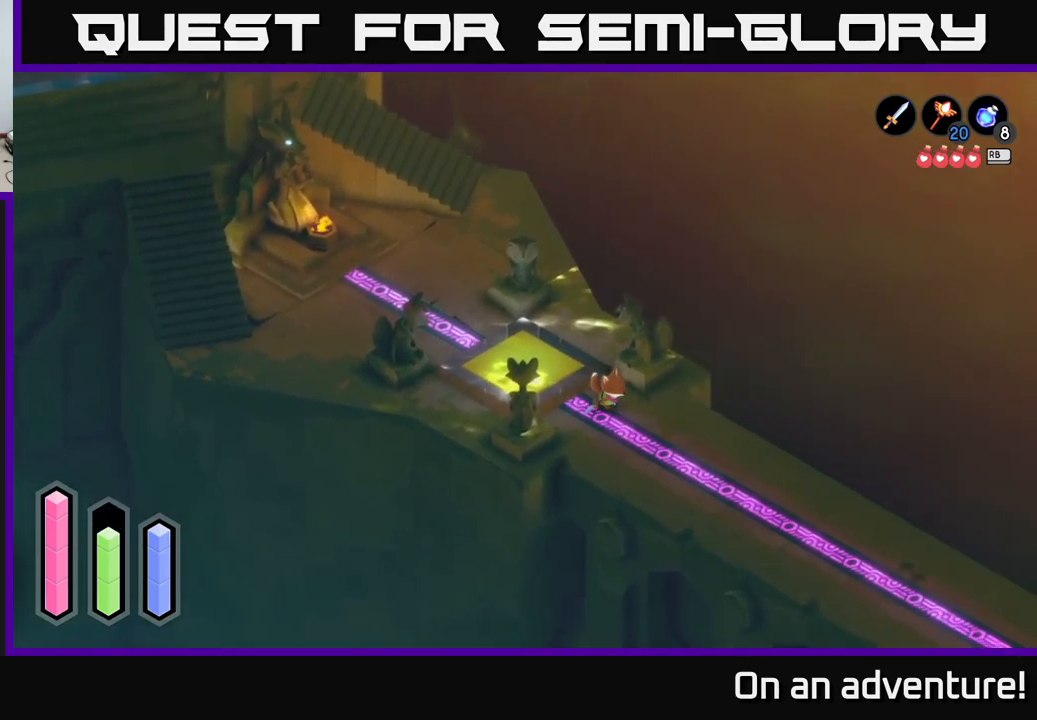
{"buttons": ["A"], "left_stick": "down-right", "right_stick": "center", "events": []}
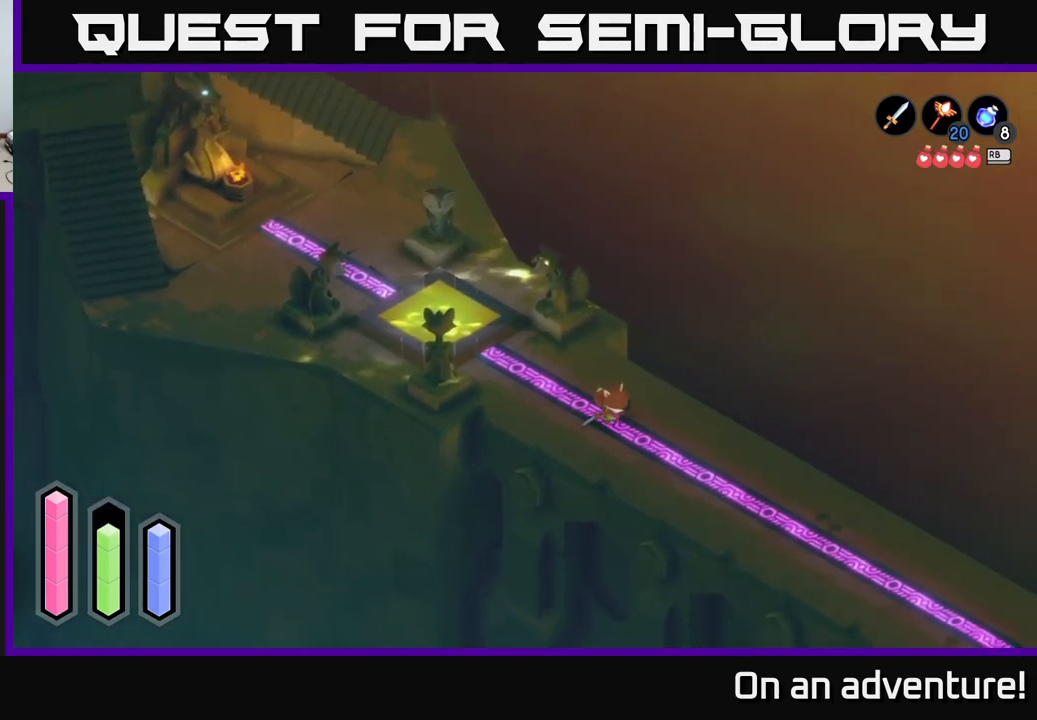
{"buttons": ["A"], "left_stick": "up-left", "right_stick": "center", "events": [[200, "left_stick", "left"], [333, "left_stick", "up-left"]]}
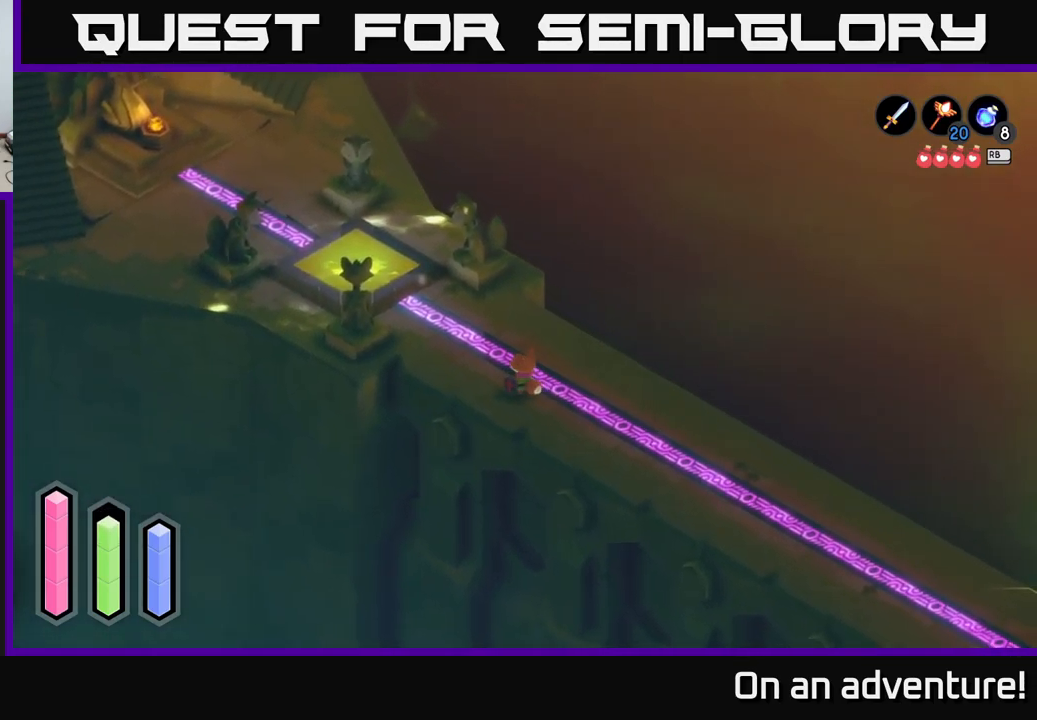
{"buttons": ["A"], "left_stick": "up-left", "right_stick": "center", "events": []}
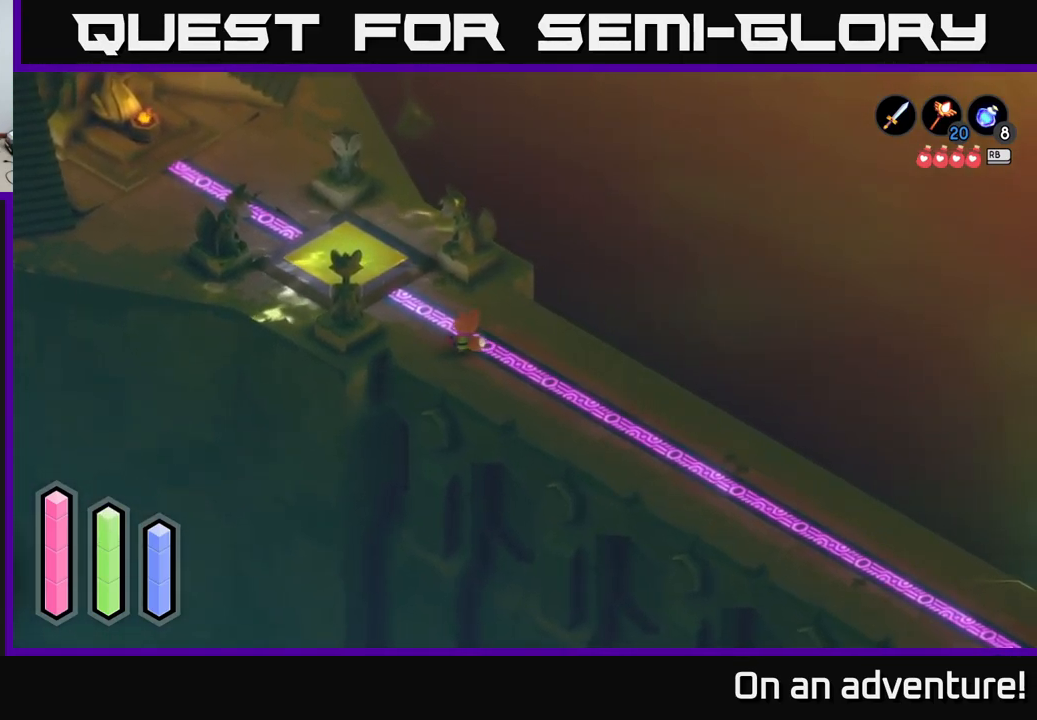
{"buttons": ["A"], "left_stick": "up-left", "right_stick": "center", "events": []}
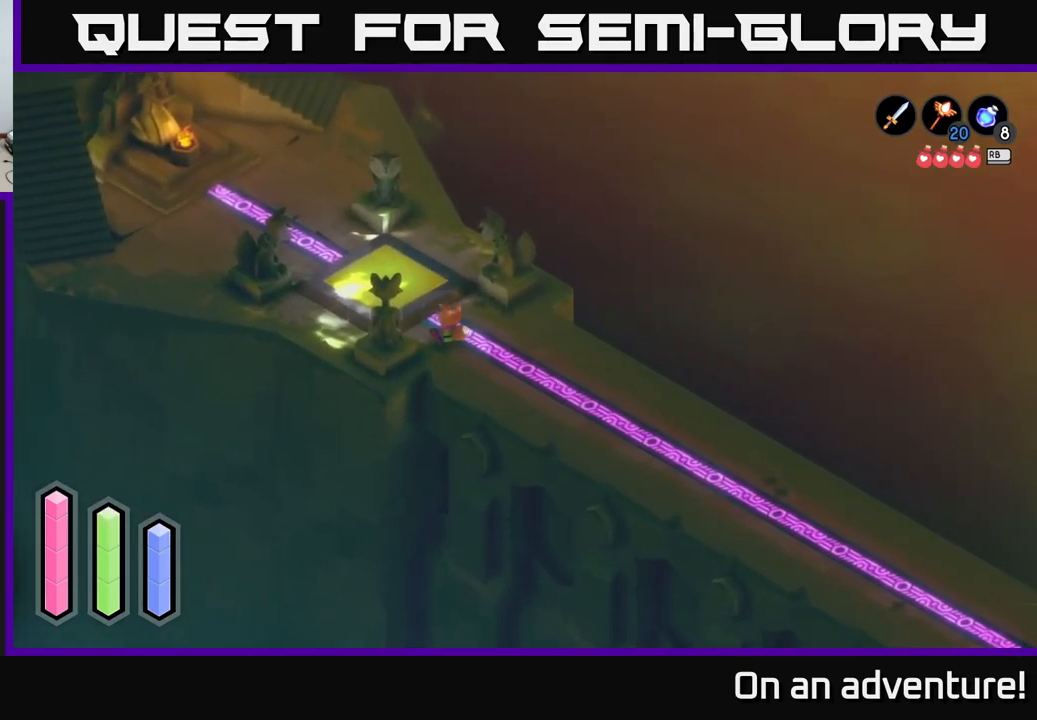
{"buttons": [], "left_stick": "up-left", "right_stick": "center", "events": [[250, "A", "up"]]}
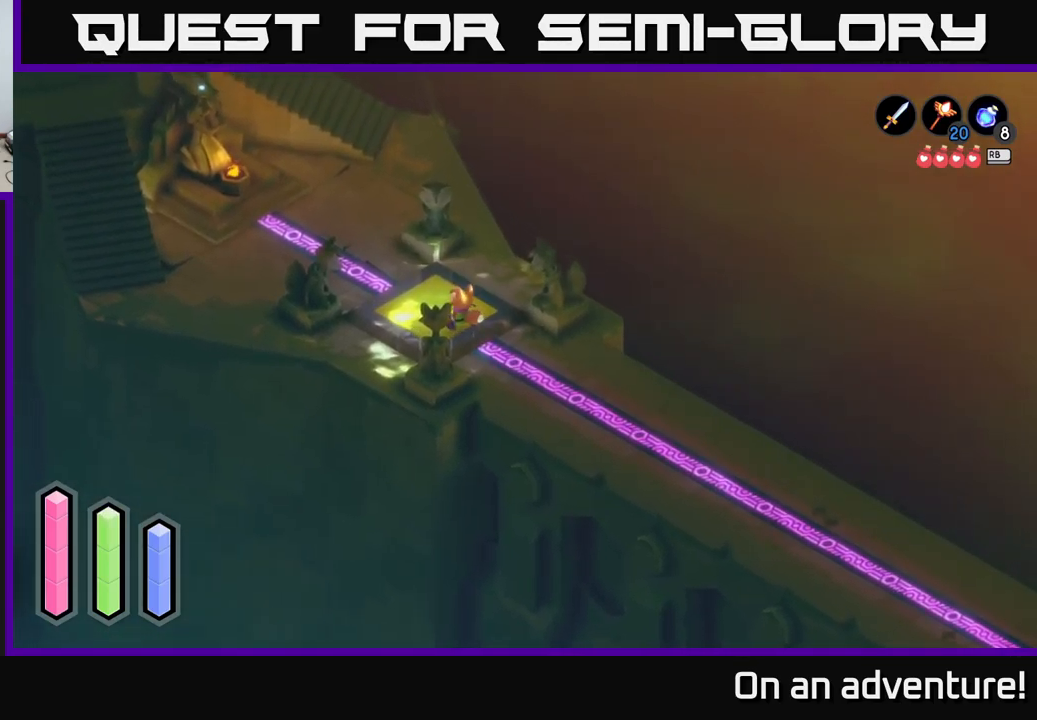
{"buttons": ["A"], "left_stick": "center", "right_stick": "center", "events": [[349, "left_stick", "center"], [366, "A", "down"]]}
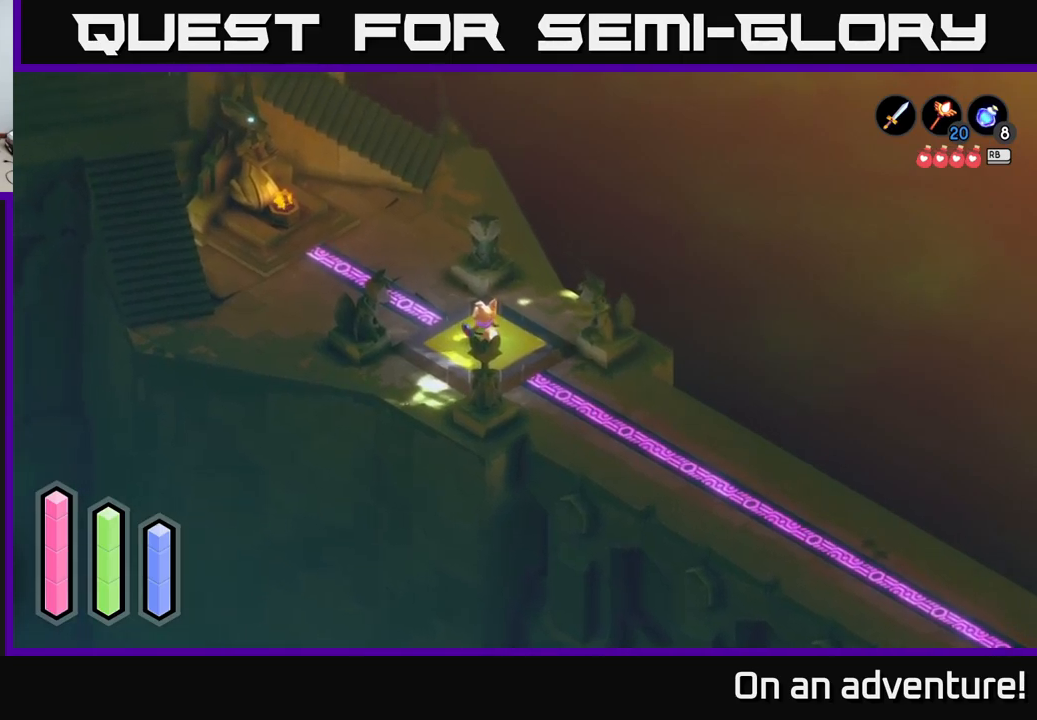
{"buttons": ["A"], "left_stick": "center", "right_stick": "center", "events": []}
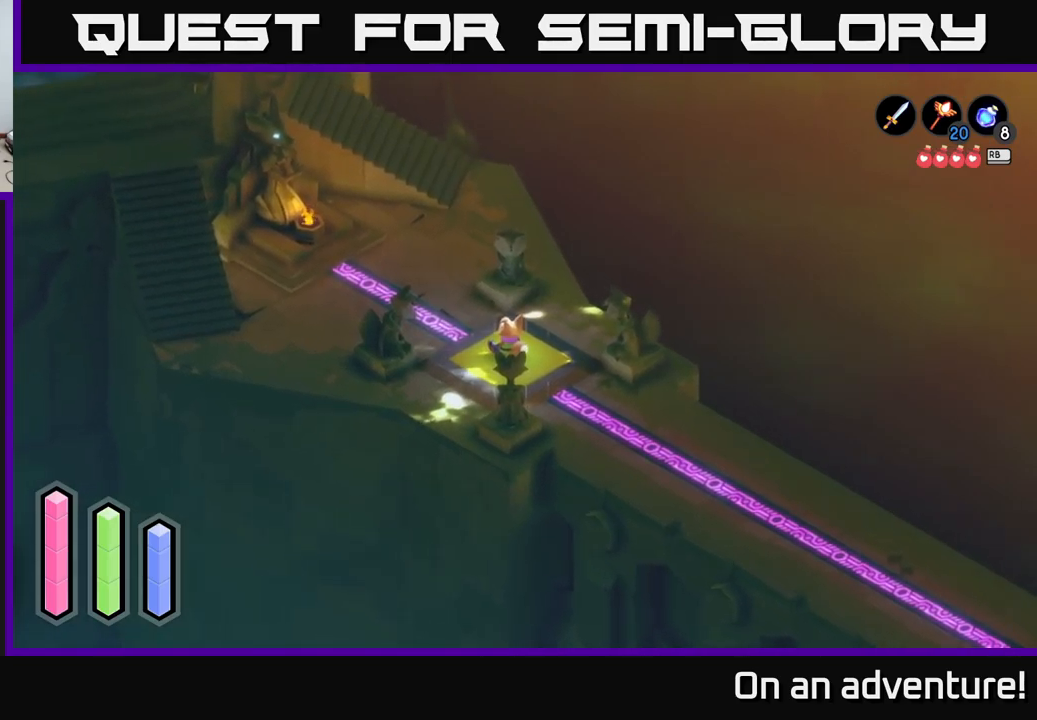
{"buttons": ["A"], "left_stick": "center", "right_stick": "center", "events": []}
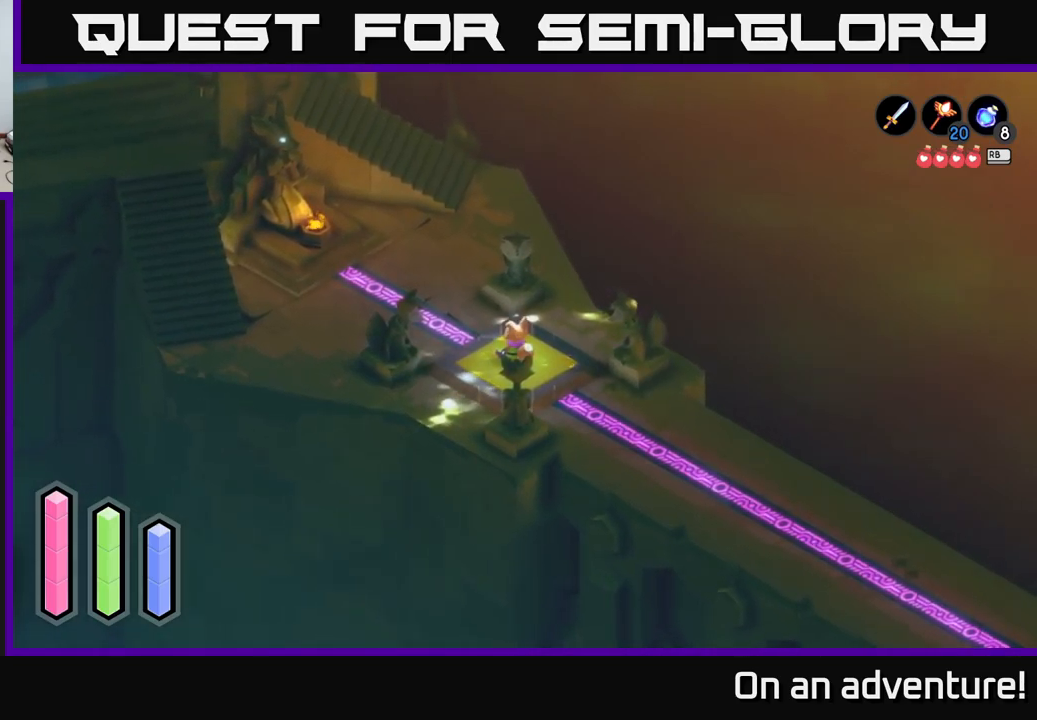
{"buttons": ["A"], "left_stick": "center", "right_stick": "center", "events": []}
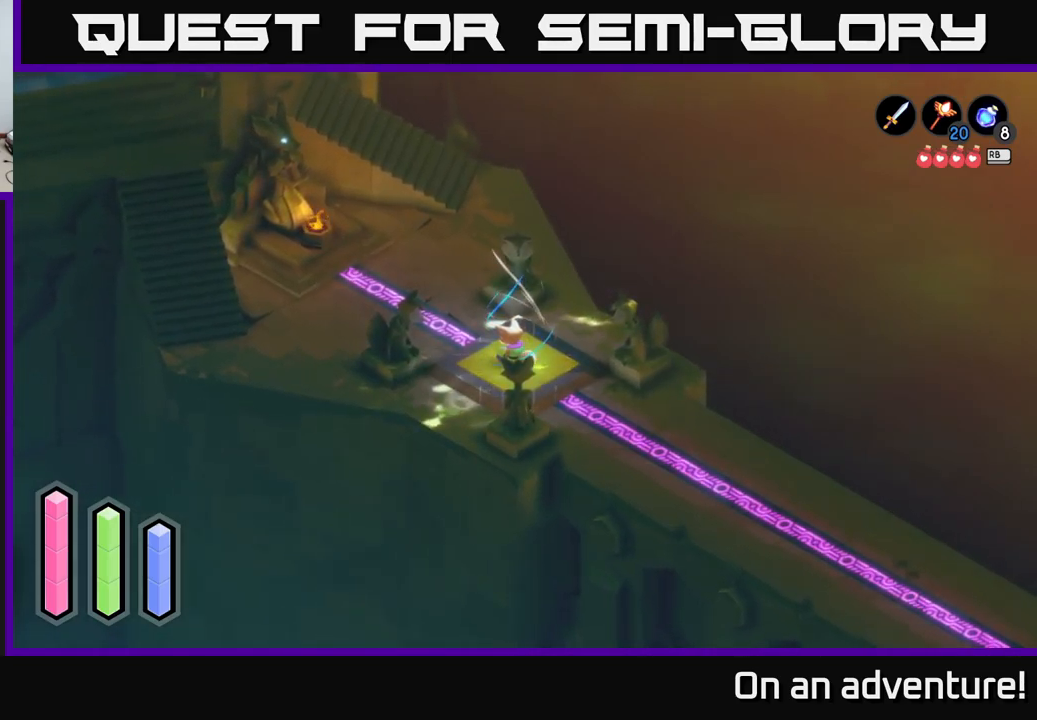
{"buttons": ["A"], "left_stick": "center", "right_stick": "center", "events": []}
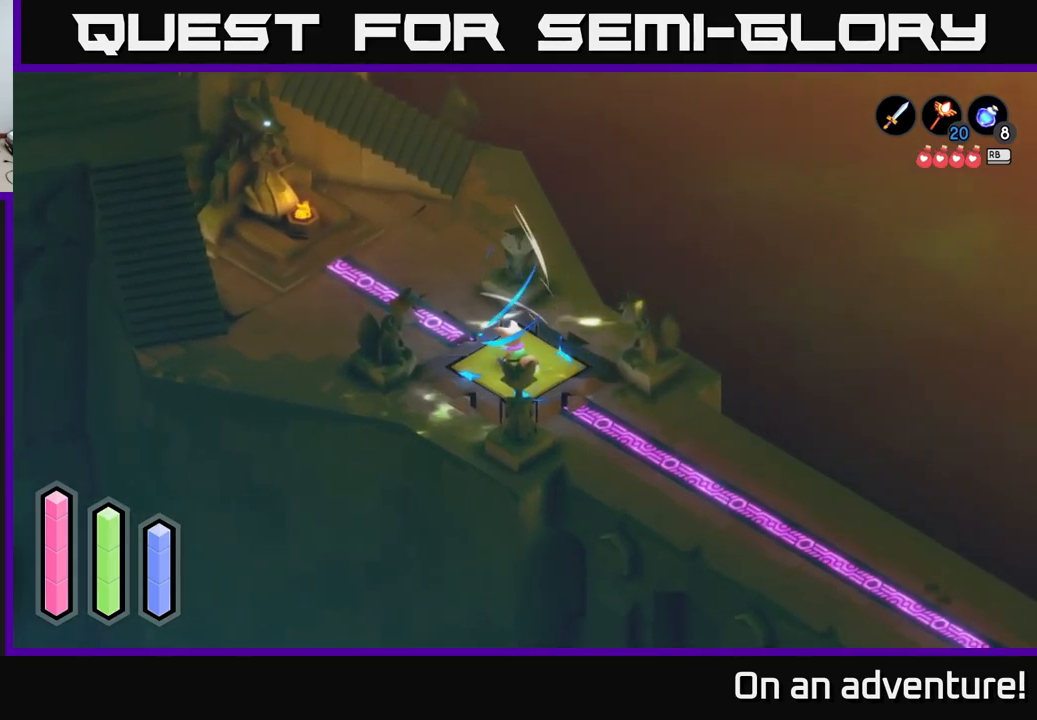
{"buttons": ["A"], "left_stick": "center", "right_stick": "center", "events": []}
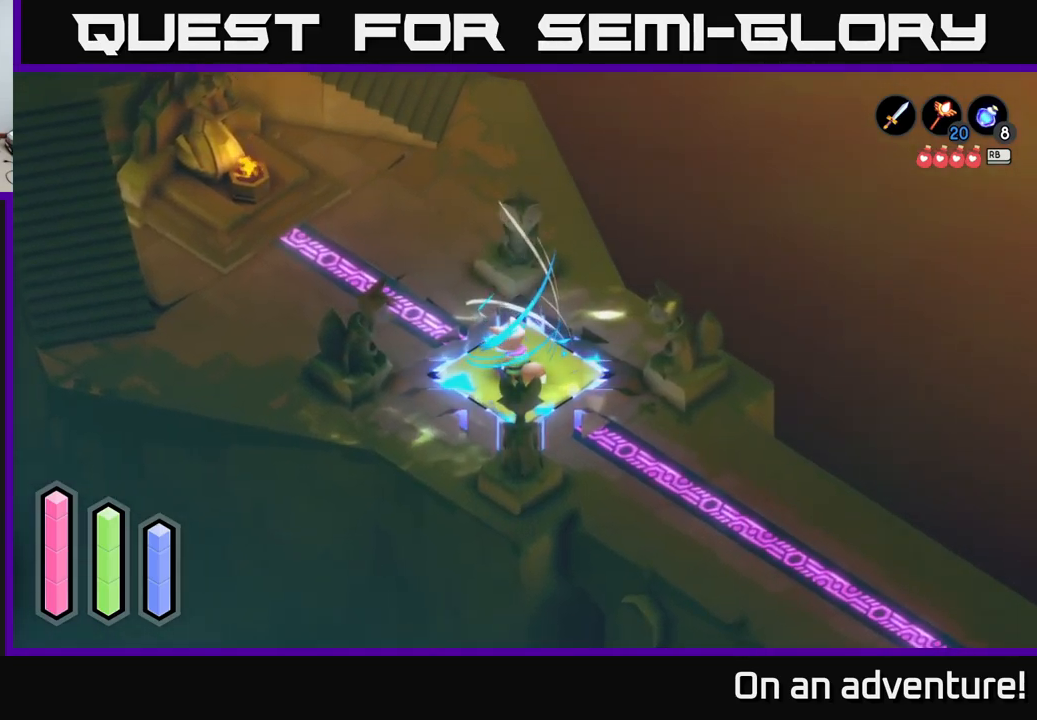
{"buttons": ["A"], "left_stick": "center", "right_stick": "center", "events": []}
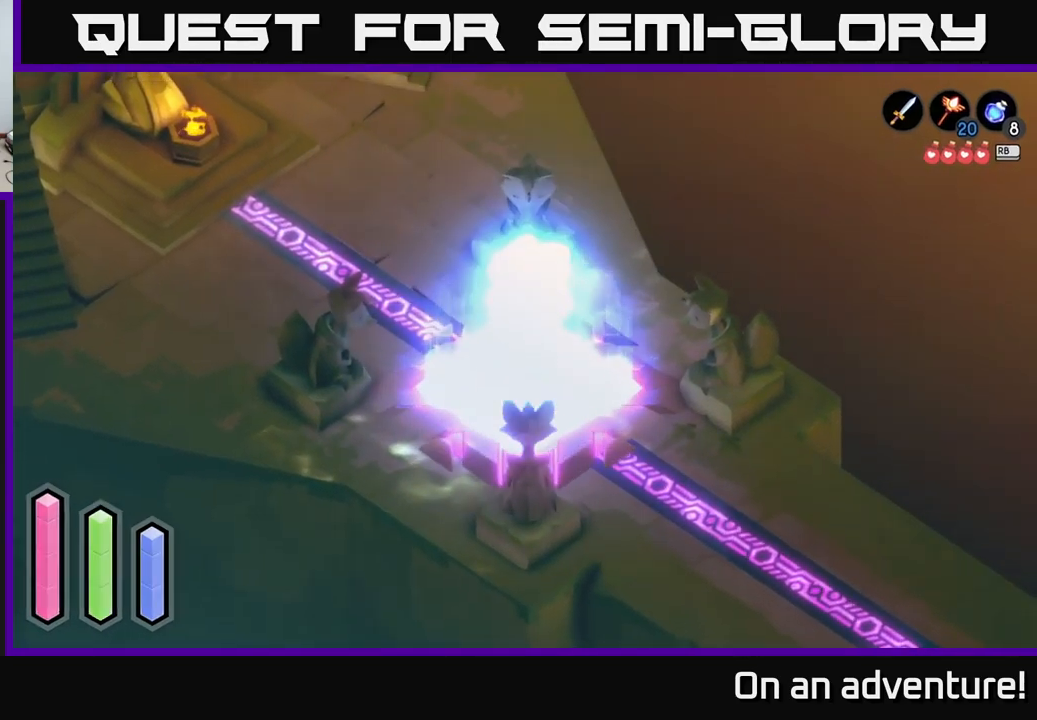
{"buttons": ["A"], "left_stick": "center", "right_stick": "center", "events": []}
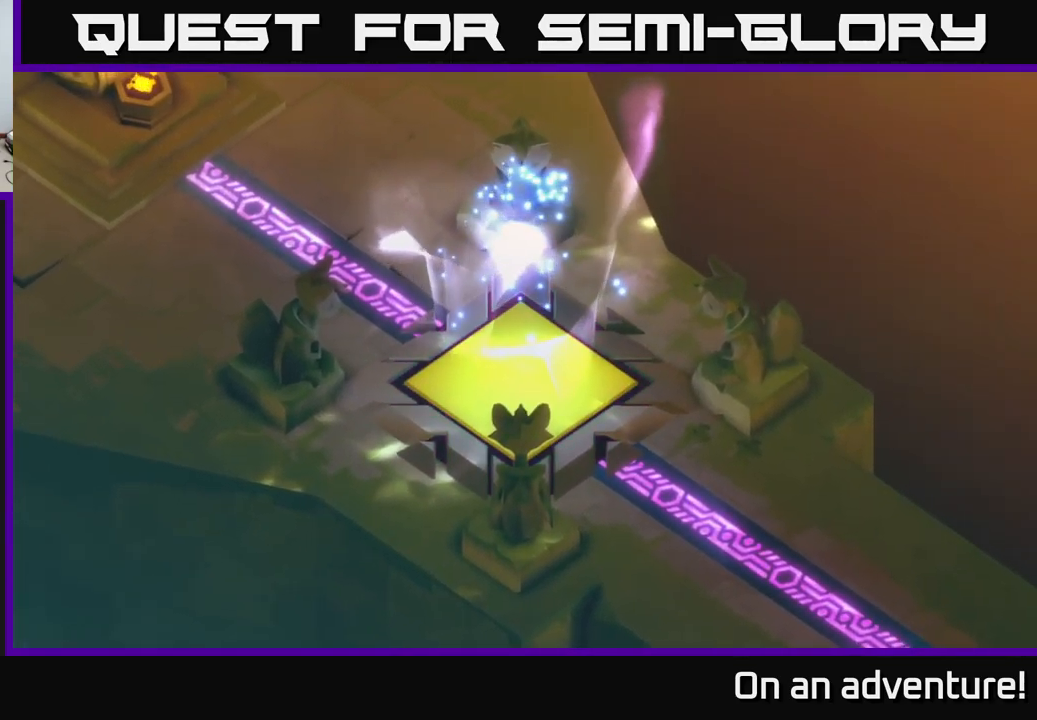
{"buttons": ["A"], "left_stick": "center", "right_stick": "center", "events": []}
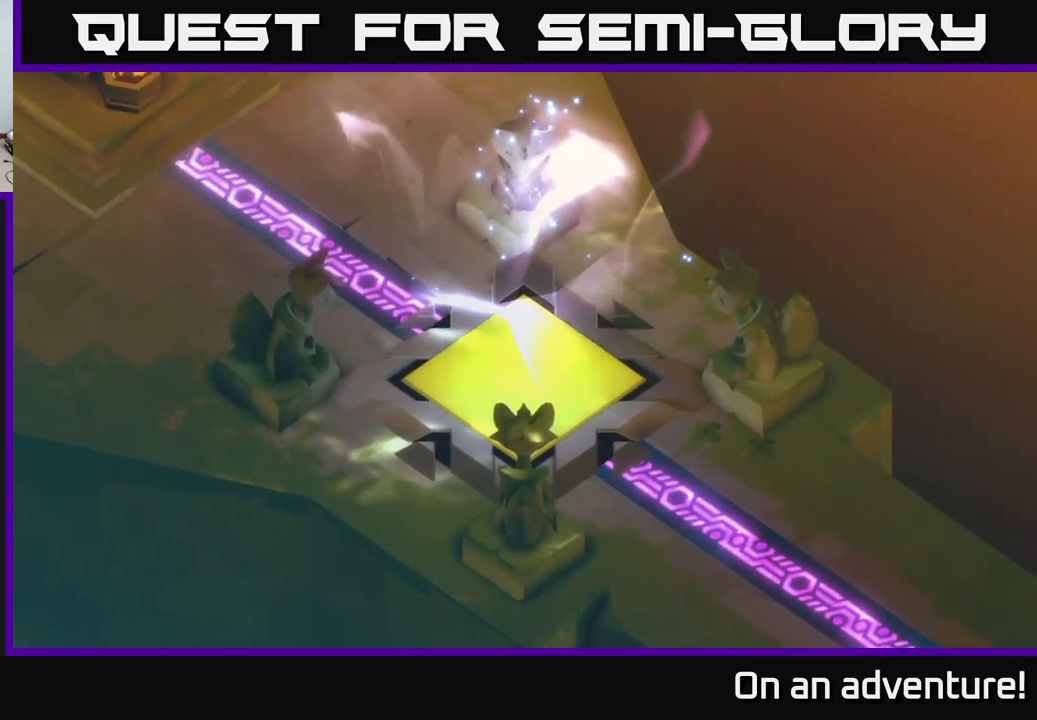
{"buttons": ["A"], "left_stick": "center", "right_stick": "center", "events": []}
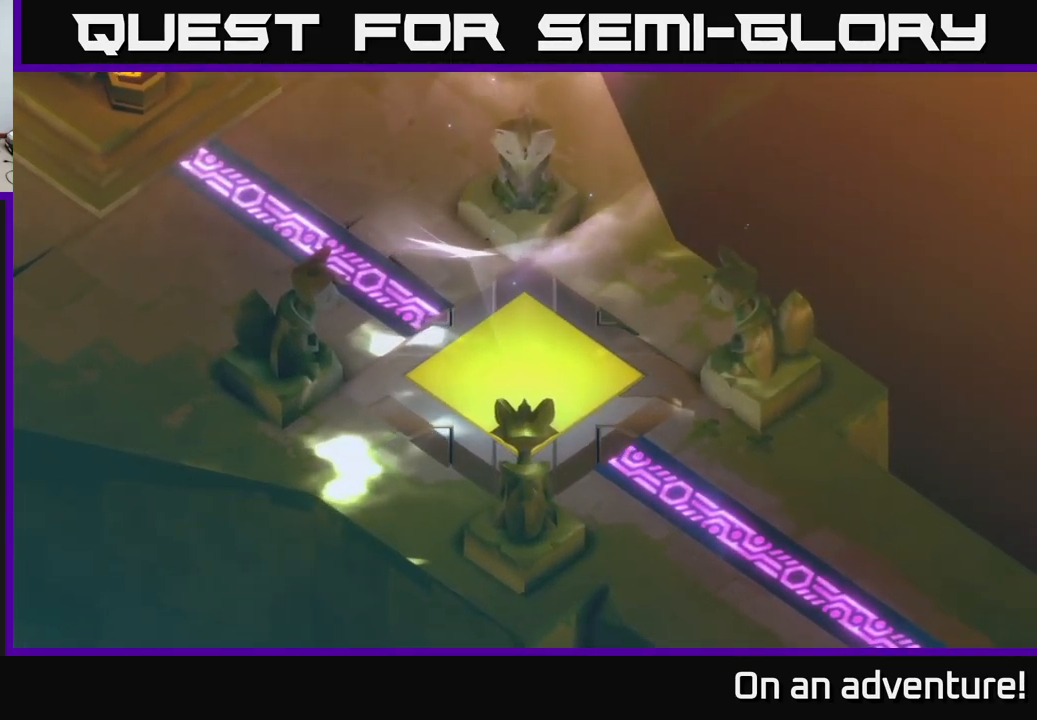
{"buttons": ["A"], "left_stick": "center", "right_stick": "center", "events": []}
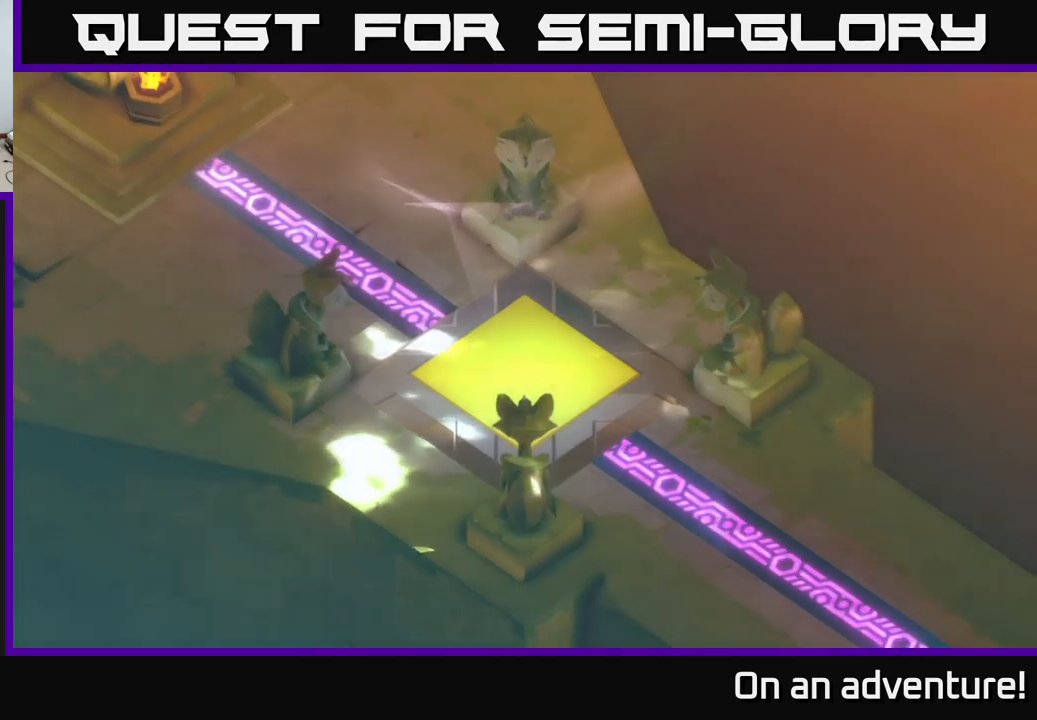
{"buttons": [], "left_stick": "center", "right_stick": "center", "events": [[450, "A", "up"]]}
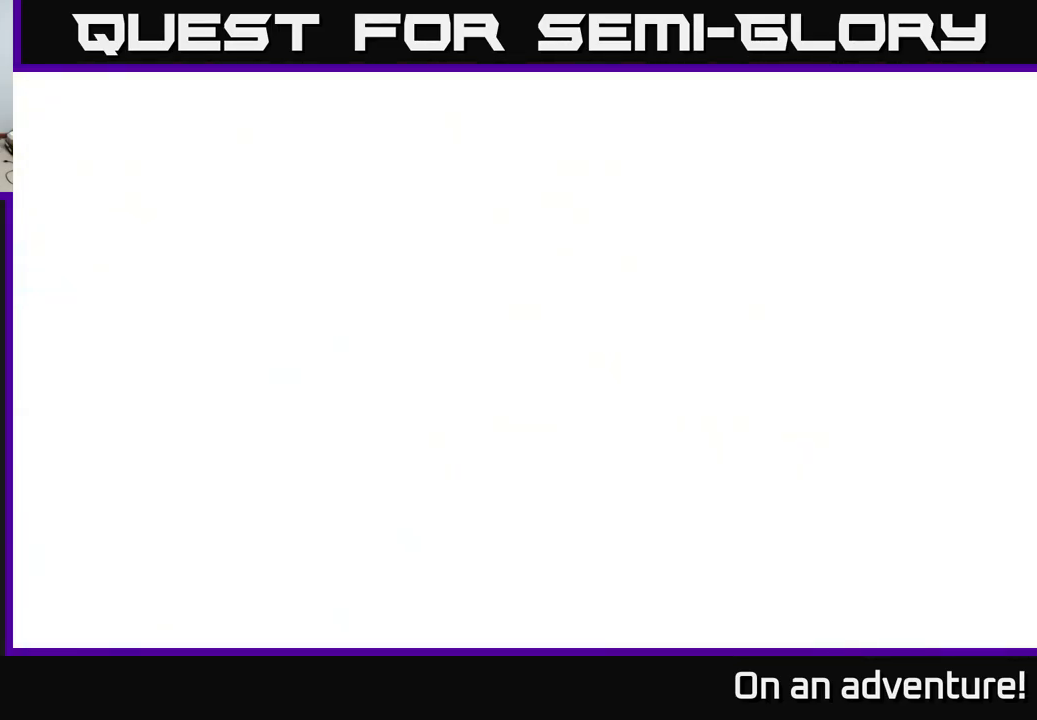
{"buttons": [], "left_stick": "center", "right_stick": "center", "events": []}
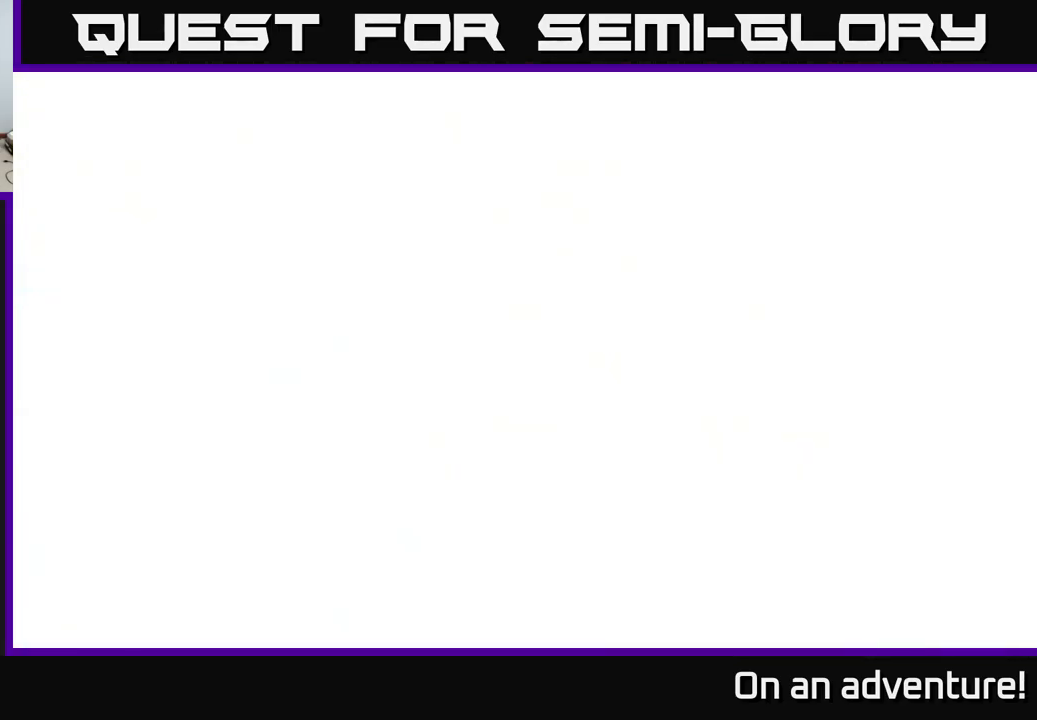
{"buttons": [], "left_stick": "center", "right_stick": "center", "events": []}
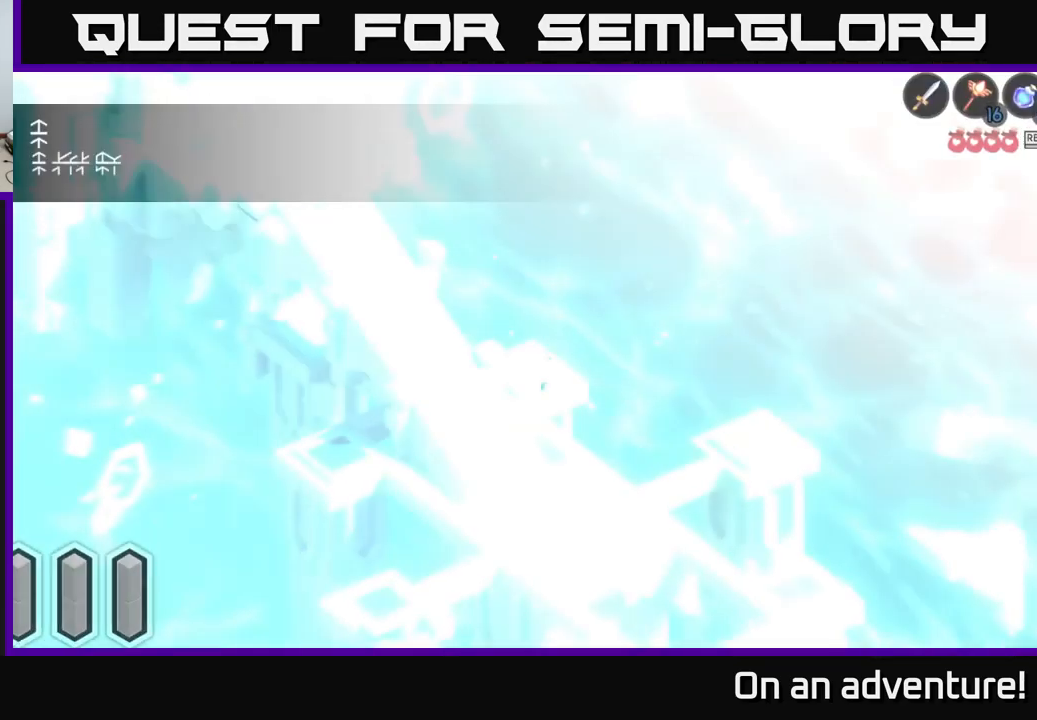
{"buttons": [], "left_stick": "center", "right_stick": "center", "events": []}